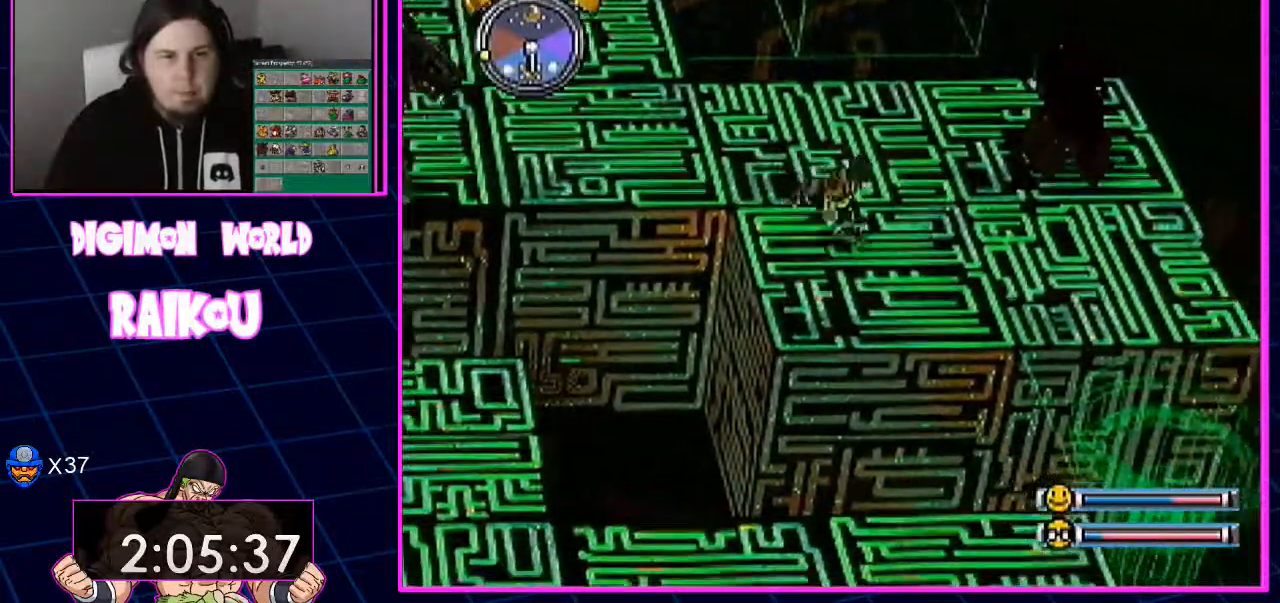
Gameplay with a controller (PlayStation layout); each line is a JSON object with the inputs held at the frame after it (dt_ms = milliseconds from this image to that frame). "events" lists button and stick changes between this image and that frame as [ms after this image, input, new state], when the widget could be followed in between.
{"dt_ms": 500, "buttons": ["DPAD_DOWN"], "left_stick": "center", "right_stick": "center"}
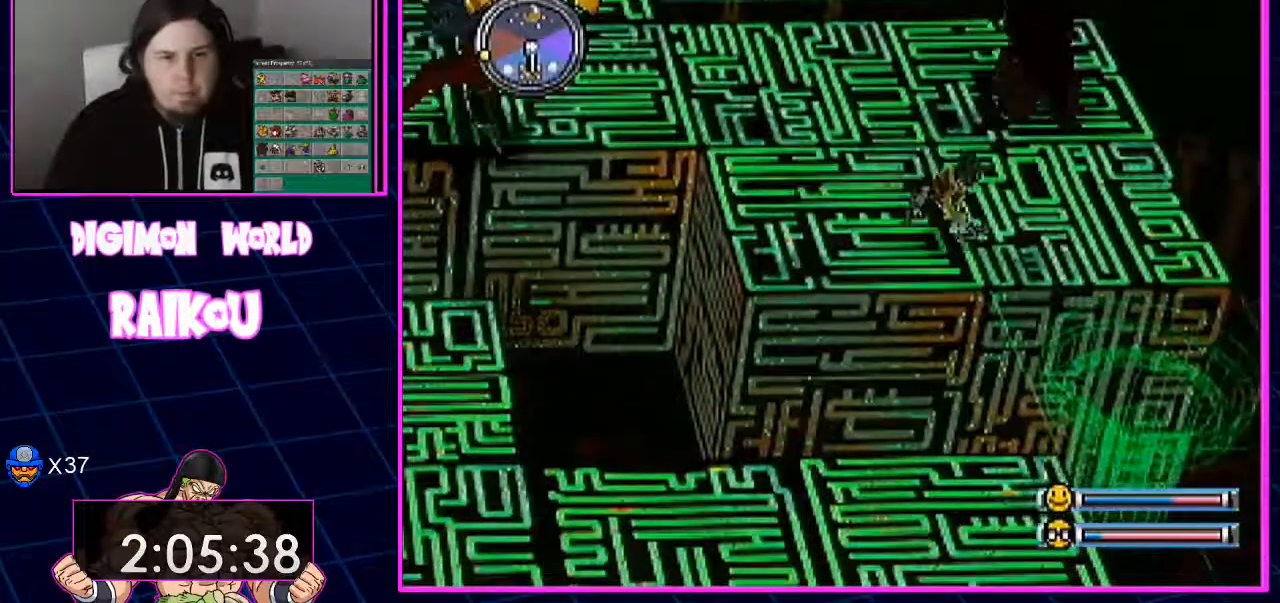
{"dt_ms": 500, "buttons": ["DPAD_DOWN"], "left_stick": "center", "right_stick": "center", "events": []}
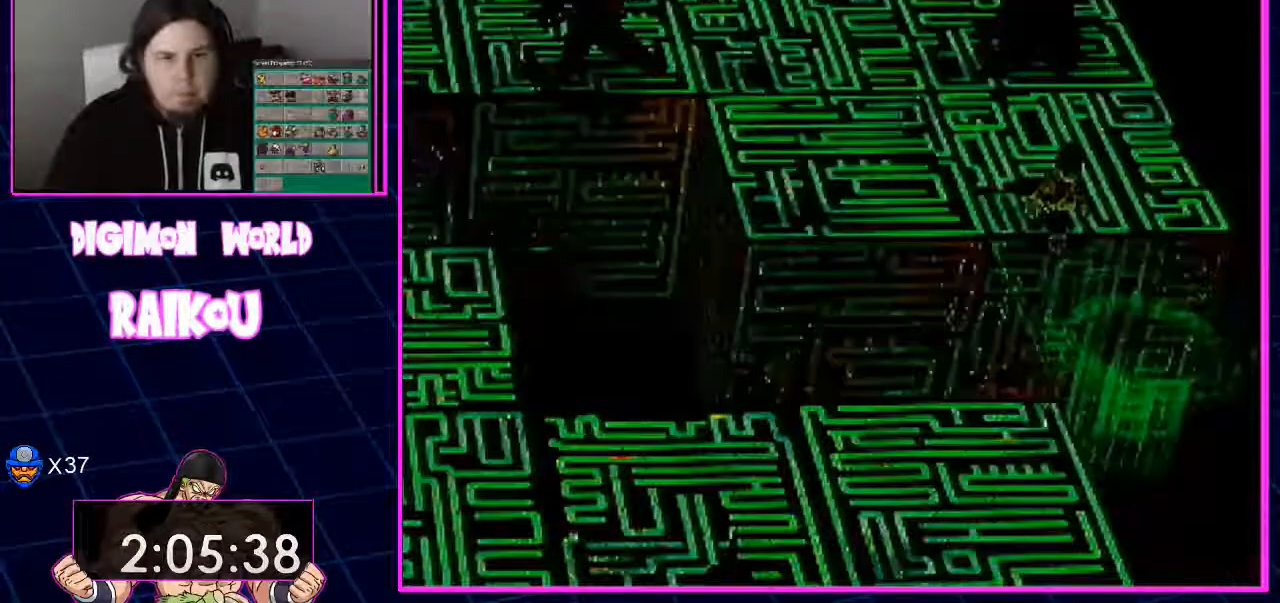
{"dt_ms": 1000, "buttons": ["DPAD_RIGHT"], "left_stick": "center", "right_stick": "center"}
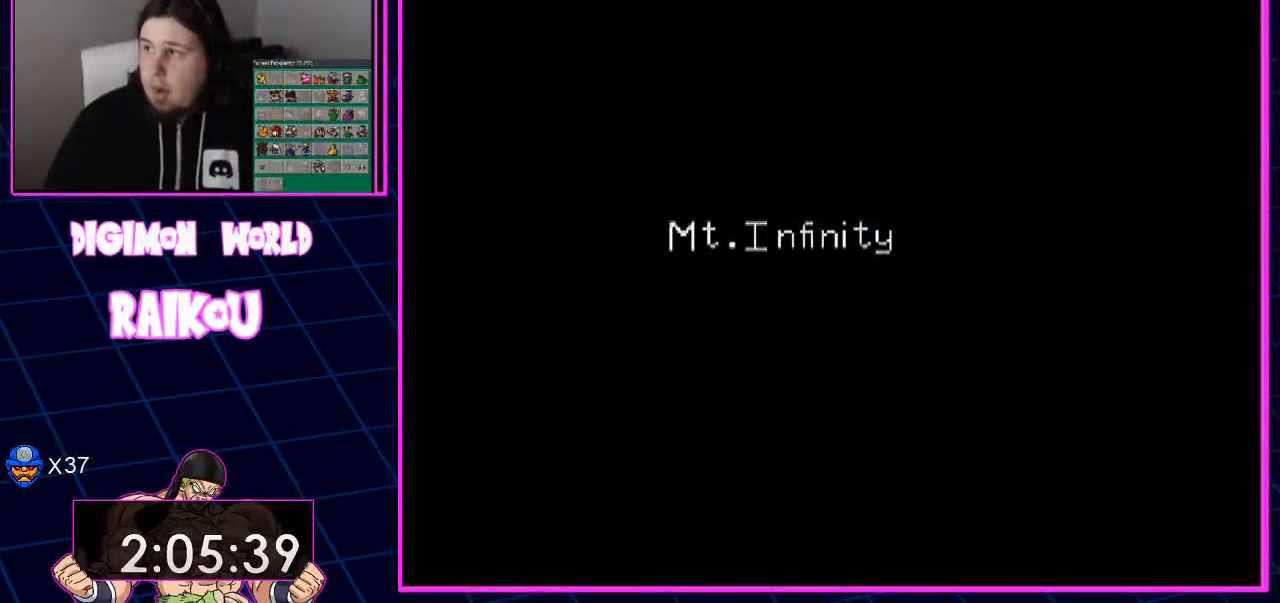
{"dt_ms": 500, "buttons": [], "left_stick": "center", "right_stick": "center", "events": [[167, "DPAD_RIGHT", "up"]]}
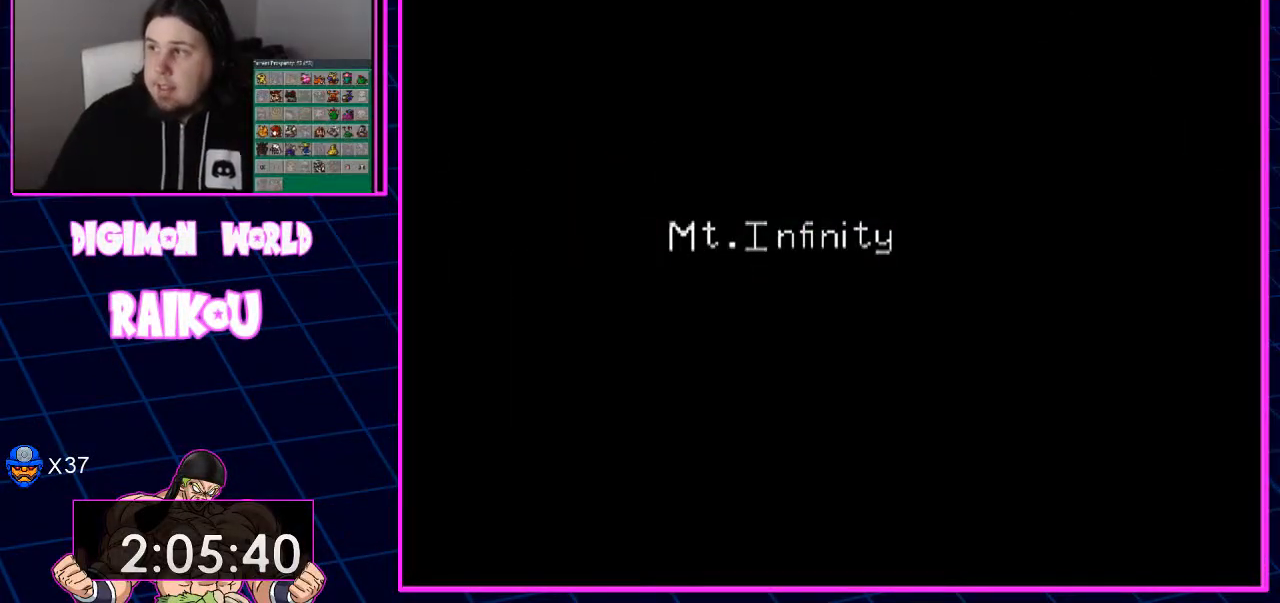
{"dt_ms": 500, "buttons": [], "left_stick": "center", "right_stick": "center", "events": []}
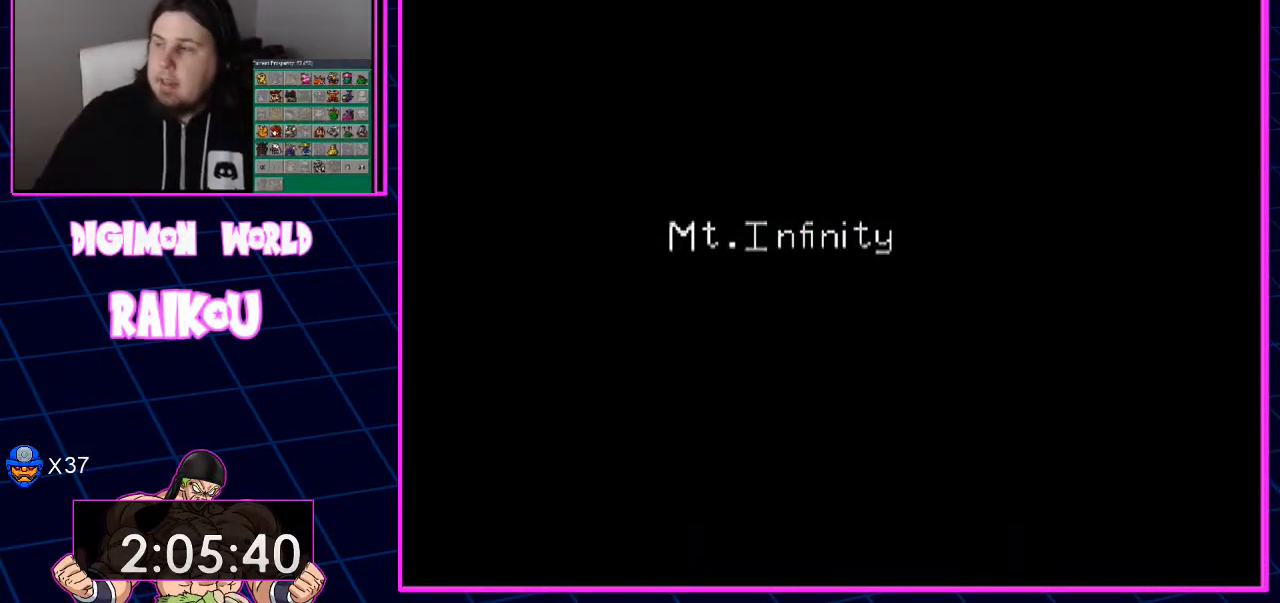
{"dt_ms": 500, "buttons": [], "left_stick": "center", "right_stick": "center", "events": []}
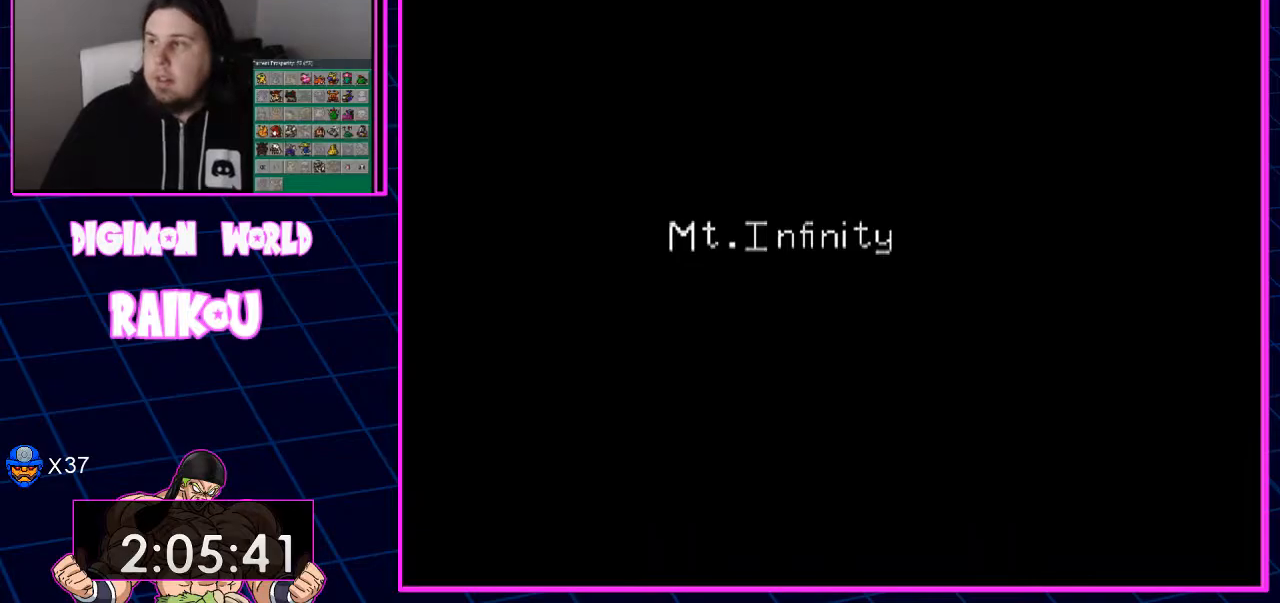
{"dt_ms": 500, "buttons": ["DPAD_UP"], "left_stick": "center", "right_stick": "center", "events": [[17, "DPAD_UP", "down"]]}
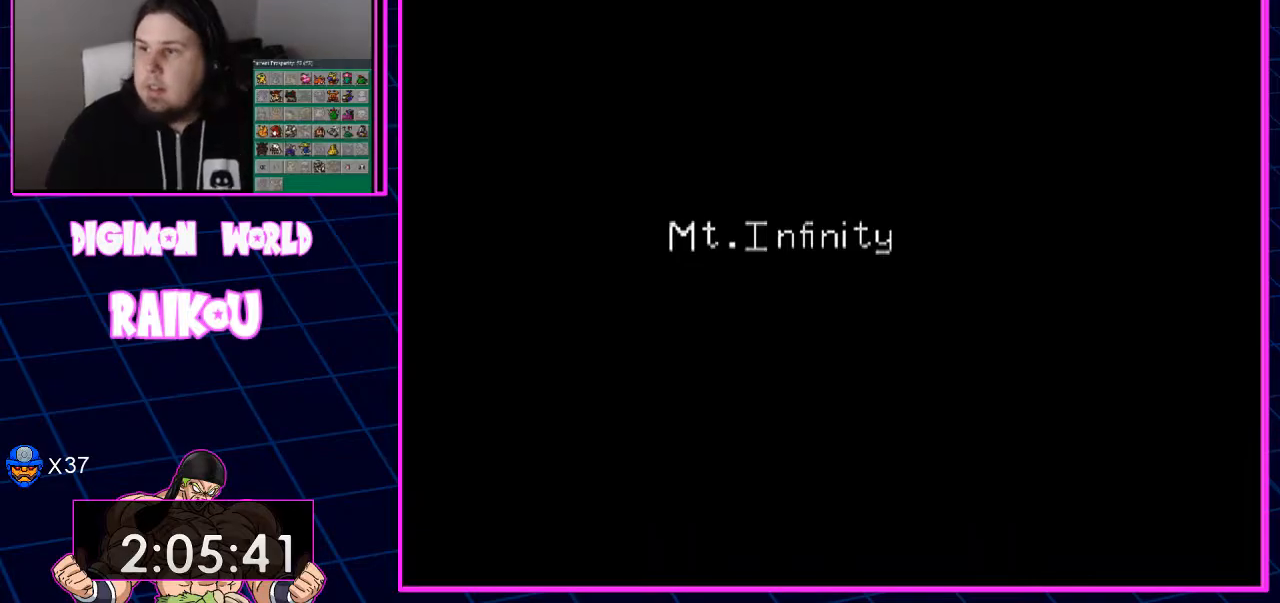
{"dt_ms": 500, "buttons": ["DPAD_UP"], "left_stick": "center", "right_stick": "center", "events": []}
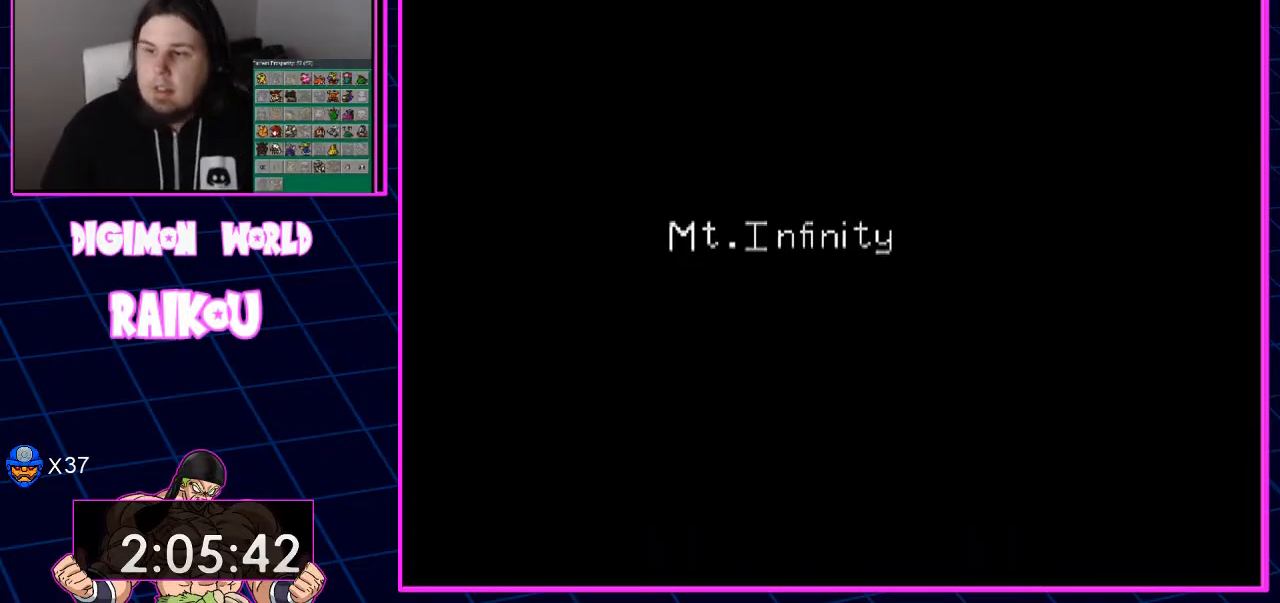
{"dt_ms": 500, "buttons": ["DPAD_UP"], "left_stick": "center", "right_stick": "center", "events": []}
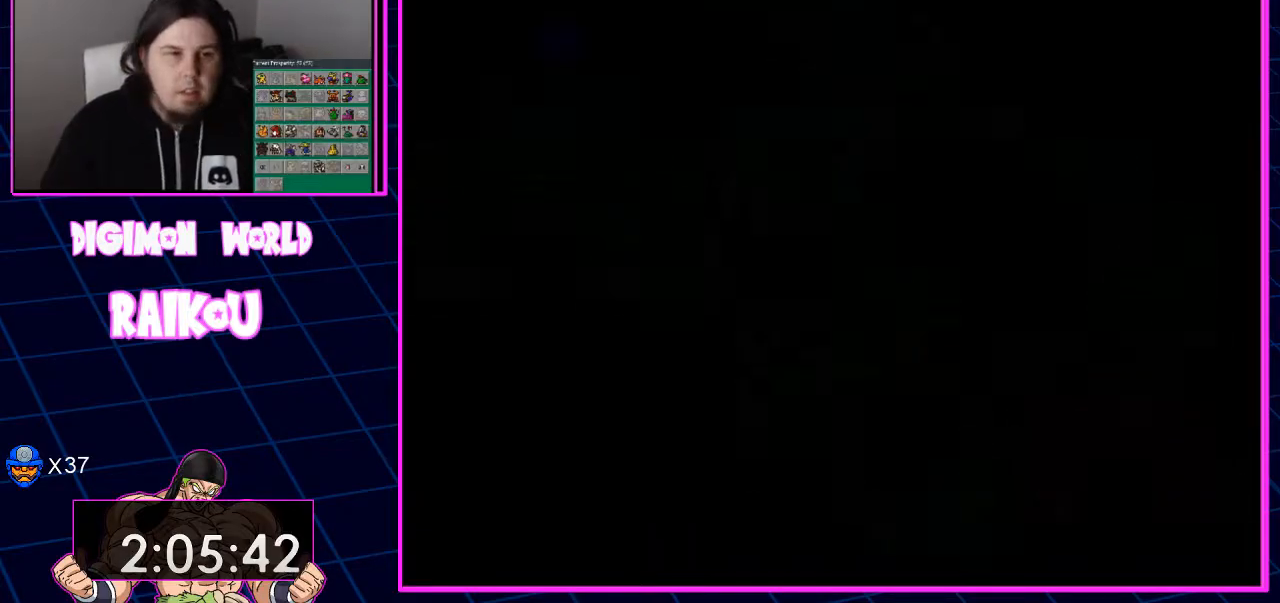
{"dt_ms": 500, "buttons": ["DPAD_UP"], "left_stick": "center", "right_stick": "center", "events": []}
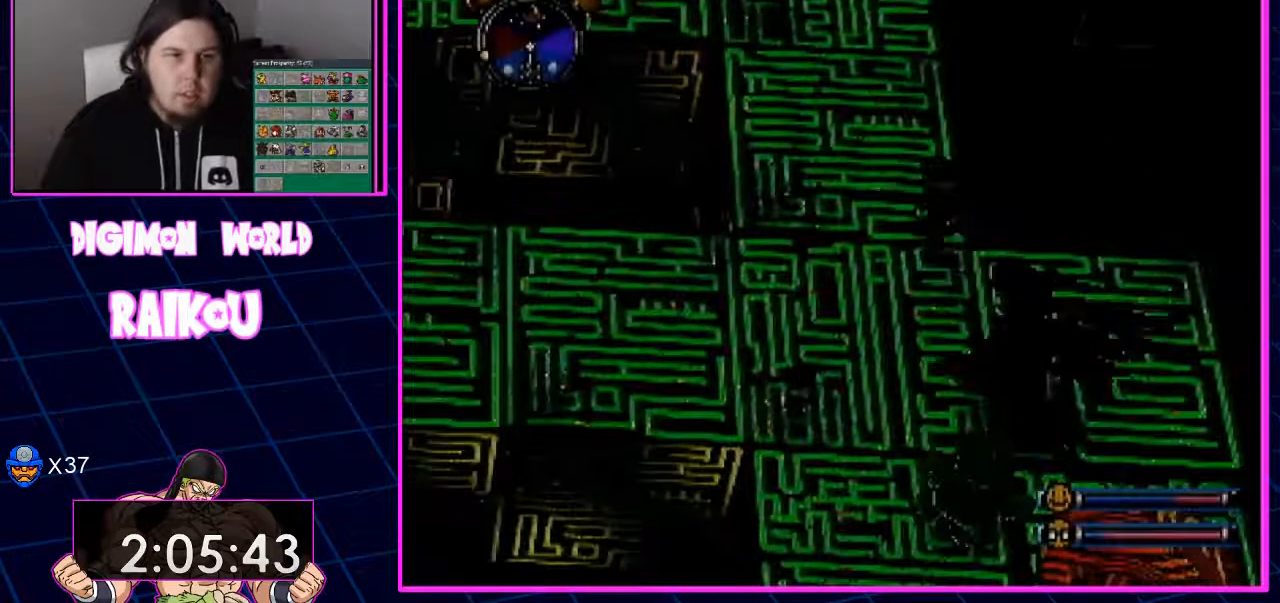
{"dt_ms": 500, "buttons": ["DPAD_UP", "DPAD_LEFT"], "left_stick": "center", "right_stick": "center", "events": [[133, "DPAD_LEFT", "down"]]}
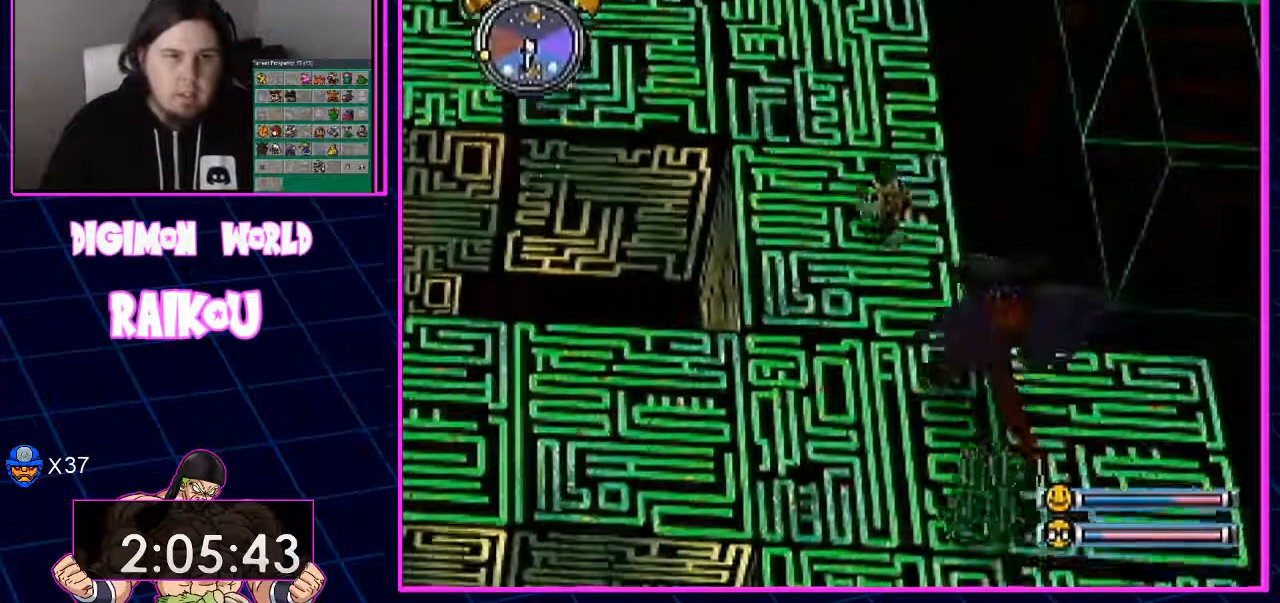
{"dt_ms": 500, "buttons": ["DPAD_UP", "DPAD_LEFT"], "left_stick": "center", "right_stick": "center", "events": []}
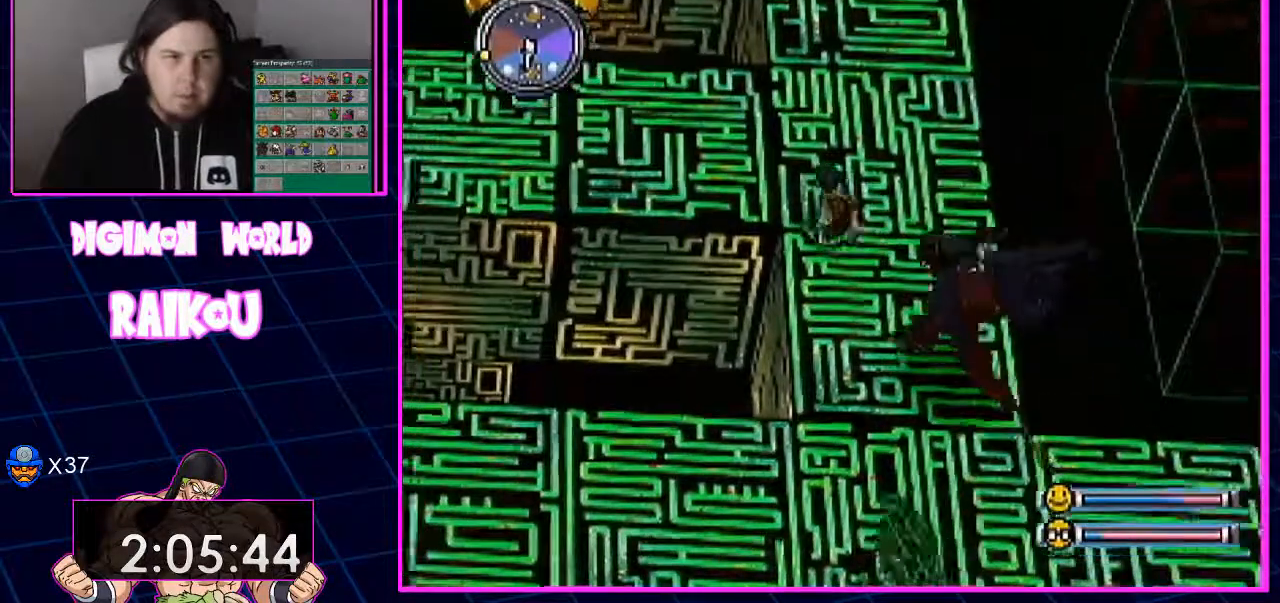
{"dt_ms": 1000, "buttons": ["DPAD_LEFT"], "left_stick": "center", "right_stick": "center"}
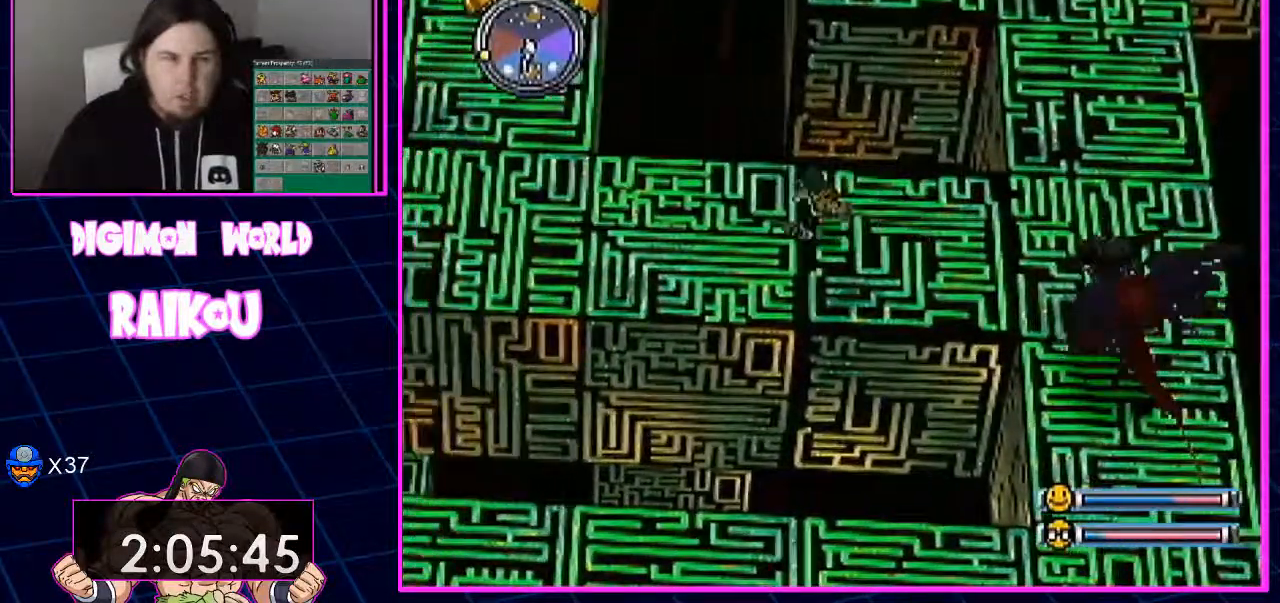
{"dt_ms": 500, "buttons": ["DPAD_LEFT"], "left_stick": "center", "right_stick": "center", "events": []}
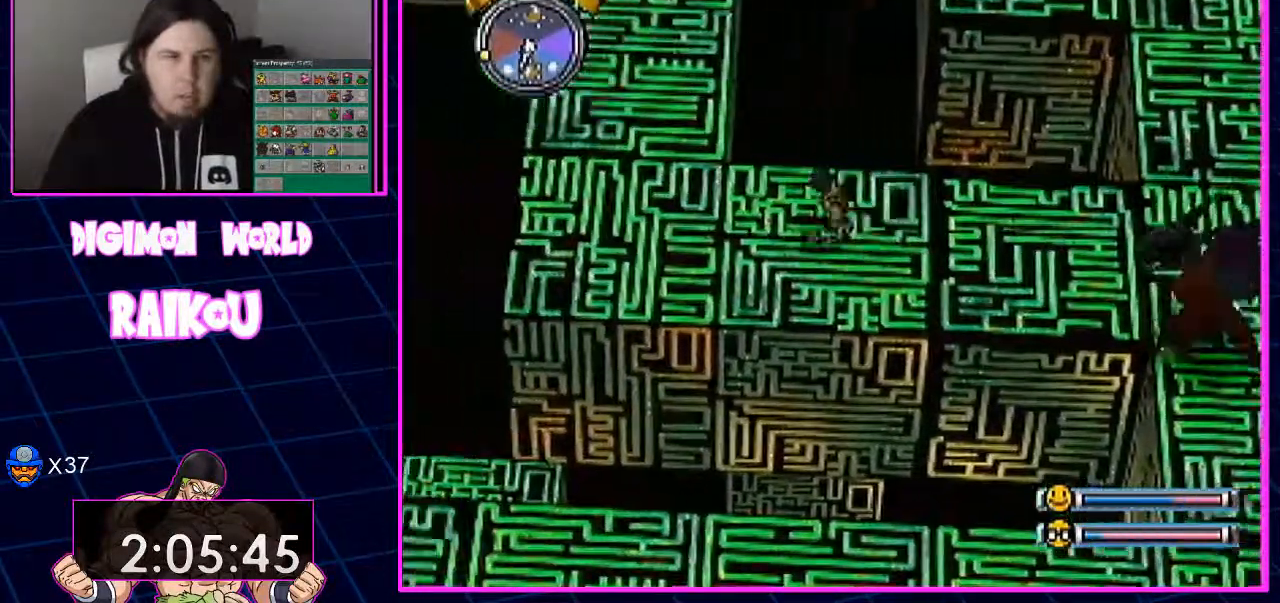
{"dt_ms": 500, "buttons": ["DPAD_LEFT"], "left_stick": "center", "right_stick": "center"}
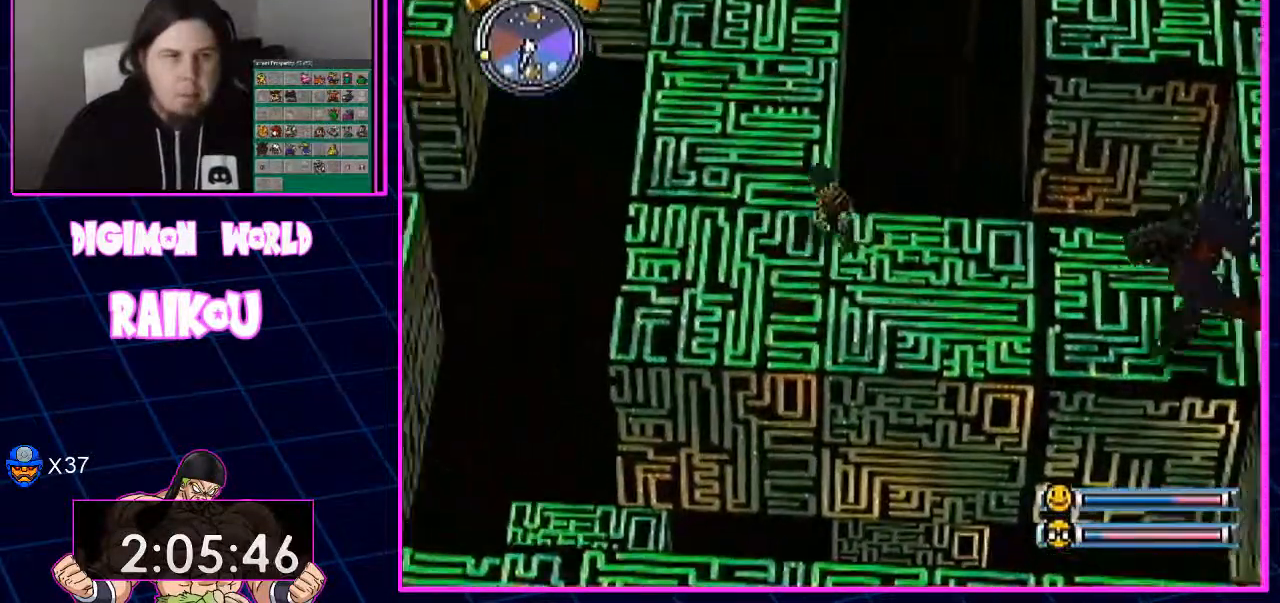
{"dt_ms": 500, "buttons": ["DPAD_UP", "DPAD_LEFT"], "left_stick": "center", "right_stick": "center", "events": [[33, "DPAD_UP", "down"]]}